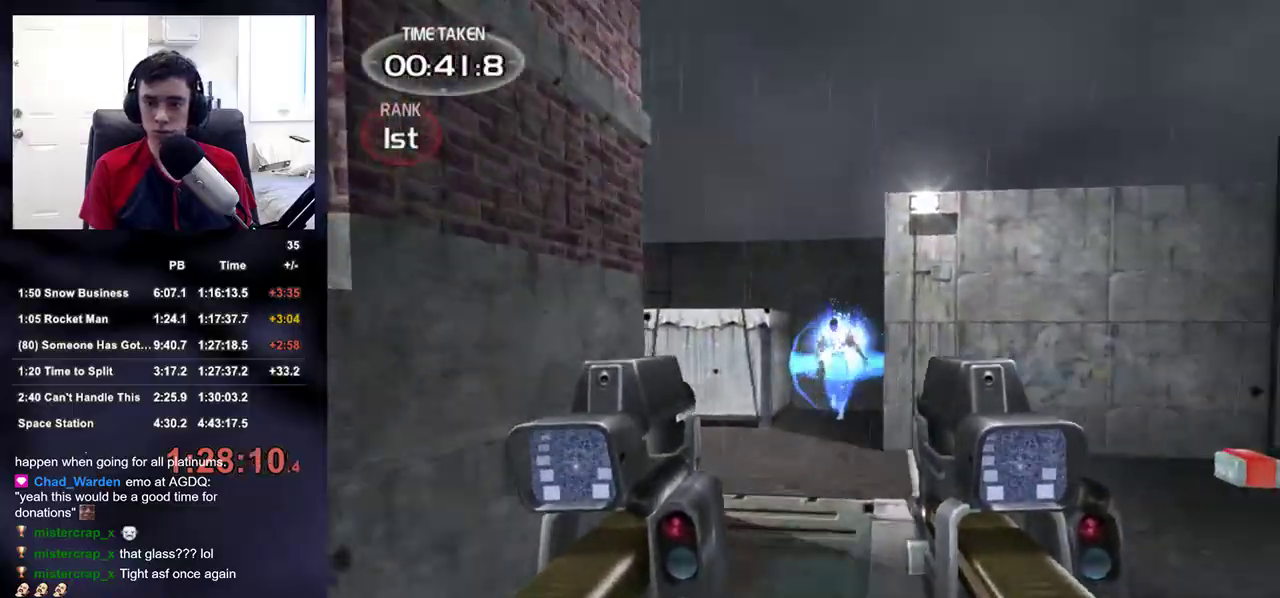
Gameplay with a controller (PlayStation layout); each line is a JSON object with the inputs held at the frame after it (dt_ms = milliseconds from this image to that frame). "events" lists button and stick changes between this image and that frame as [ms after this image, input, new state], when the widget could be followed in between.
{"dt_ms": 500, "buttons": [], "left_stick": "right", "right_stick": "left", "events": [[67, "right_stick", "center"], [267, "right_stick", "left"], [350, "left_stick", "right"]]}
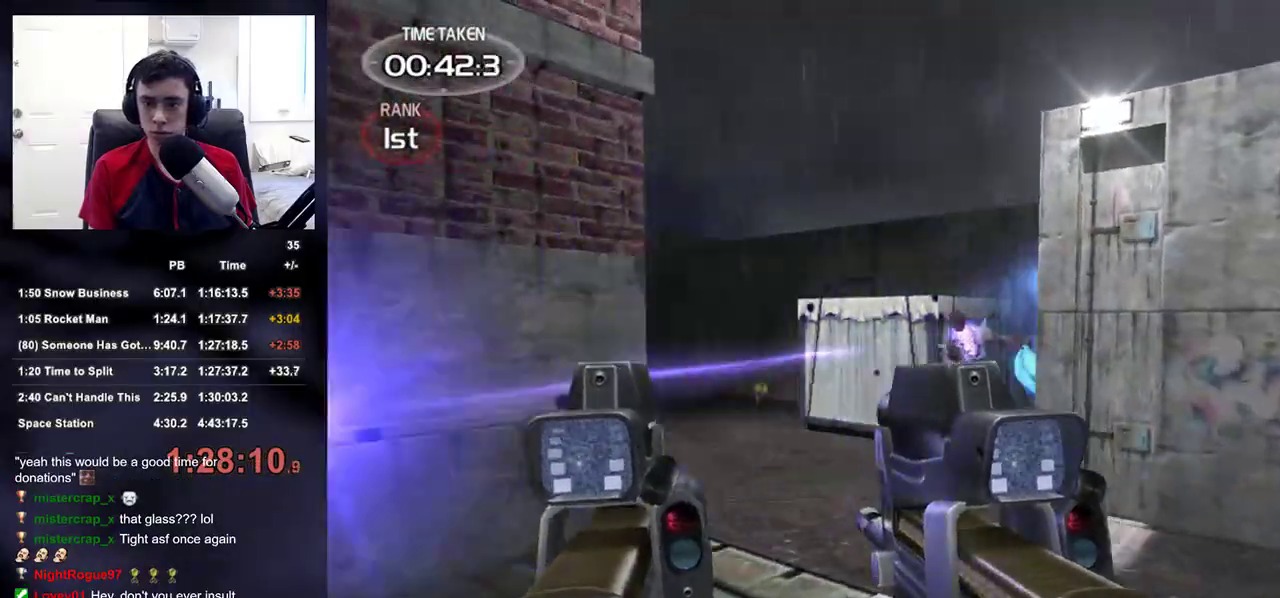
{"dt_ms": 500, "buttons": [], "left_stick": "right", "right_stick": "left", "events": []}
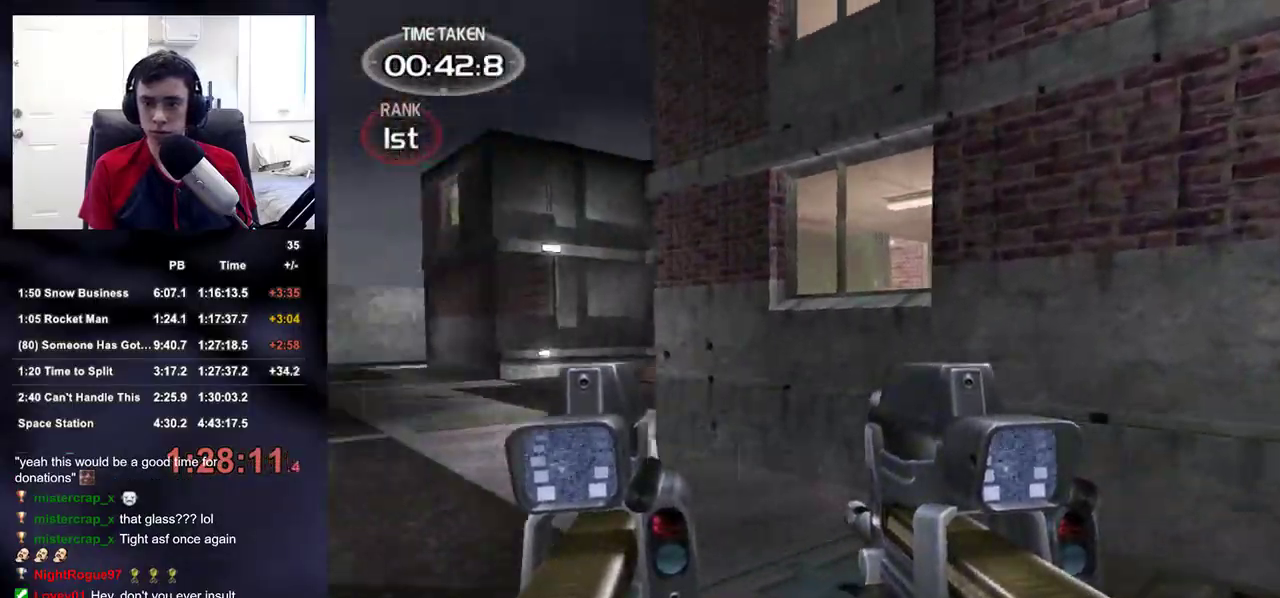
{"dt_ms": 500, "buttons": ["R2"], "left_stick": "down-right", "right_stick": "center", "events": [[267, "right_stick", "center"], [333, "left_stick", "down-right"], [350, "R2", "down"]]}
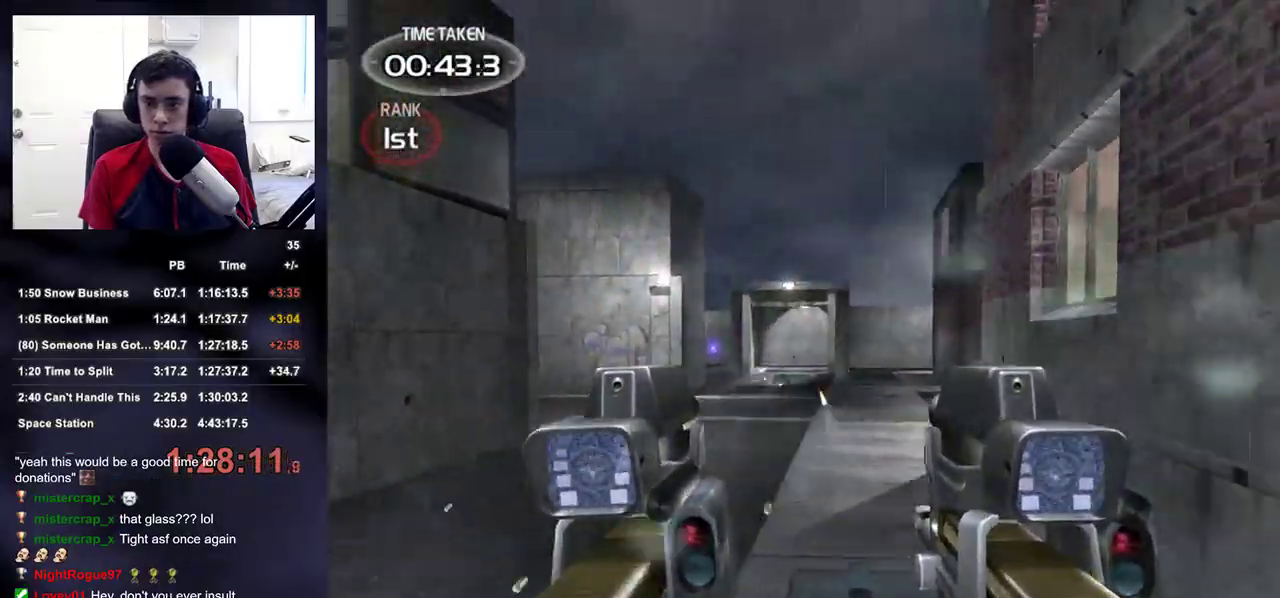
{"dt_ms": 500, "buttons": [], "left_stick": "up-left", "right_stick": "right", "events": [[50, "right_stick", "down-right"], [233, "right_stick", "left"], [317, "right_stick", "right"], [367, "left_stick", "down-left"], [383, "R2", "up"], [500, "left_stick", "up-left"]]}
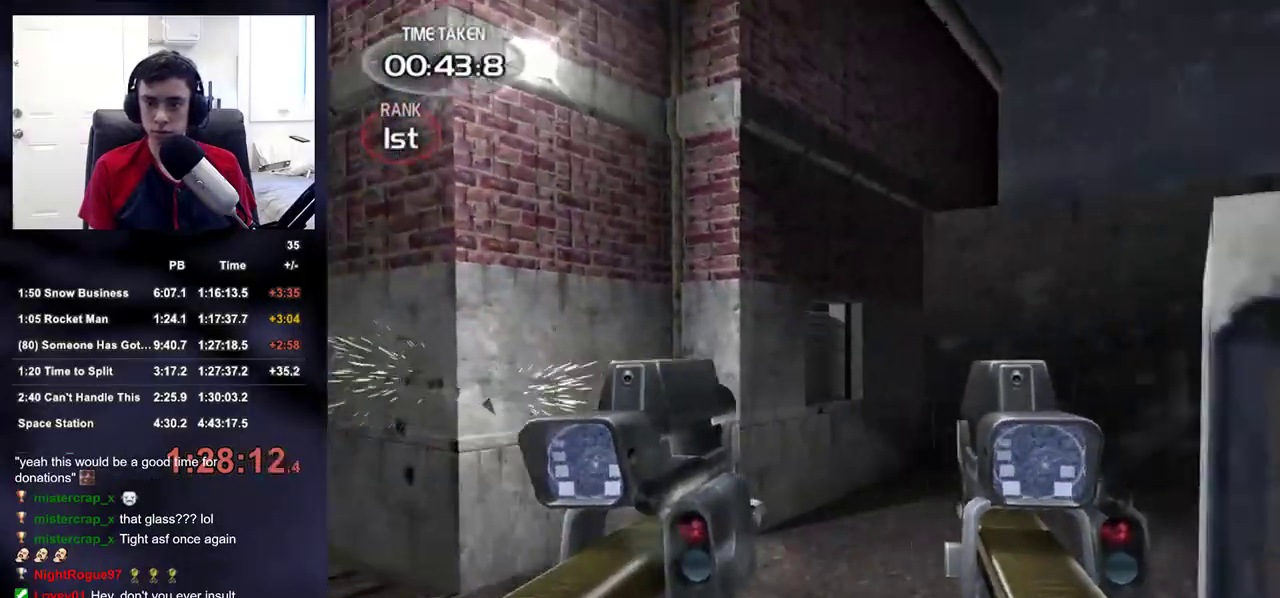
{"dt_ms": 500, "buttons": ["R2"], "left_stick": "up-left", "right_stick": "center", "events": [[33, "R2", "down"], [233, "right_stick", "center"], [300, "right_stick", "right"], [417, "right_stick", "center"]]}
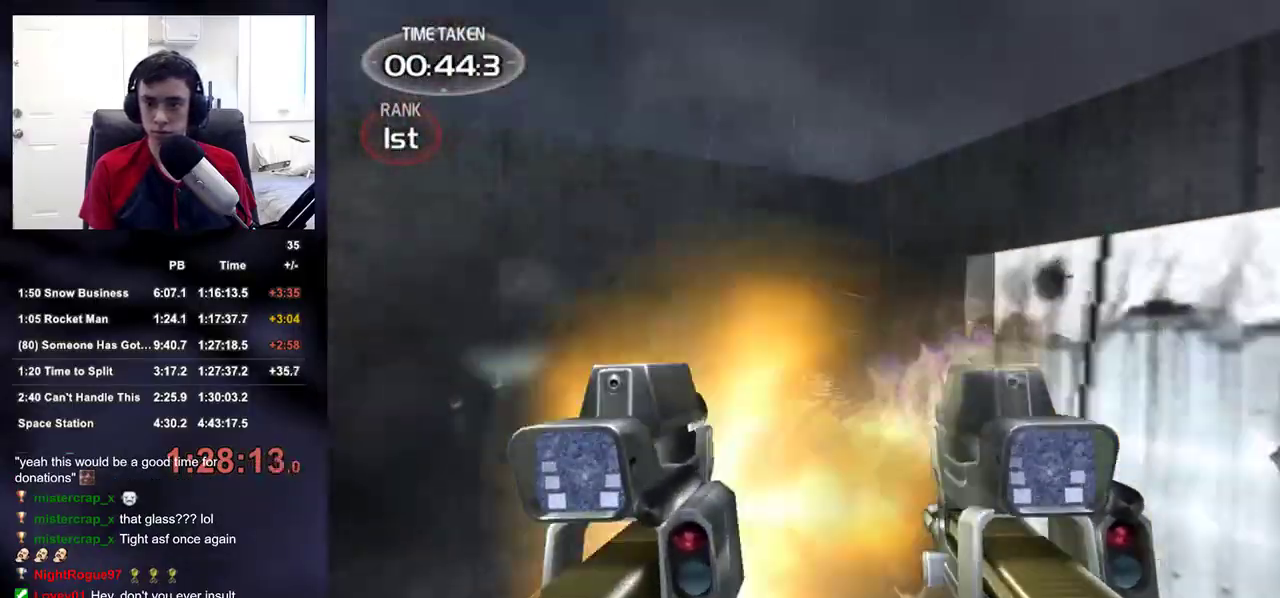
{"dt_ms": 500, "buttons": ["R2"], "left_stick": "center", "right_stick": "center", "events": [[17, "left_stick", "up"], [17, "right_stick", "right"], [117, "left_stick", "center"], [183, "right_stick", "center"], [250, "left_stick", "left"], [317, "right_stick", "right"], [333, "left_stick", "center"], [433, "right_stick", "center"]]}
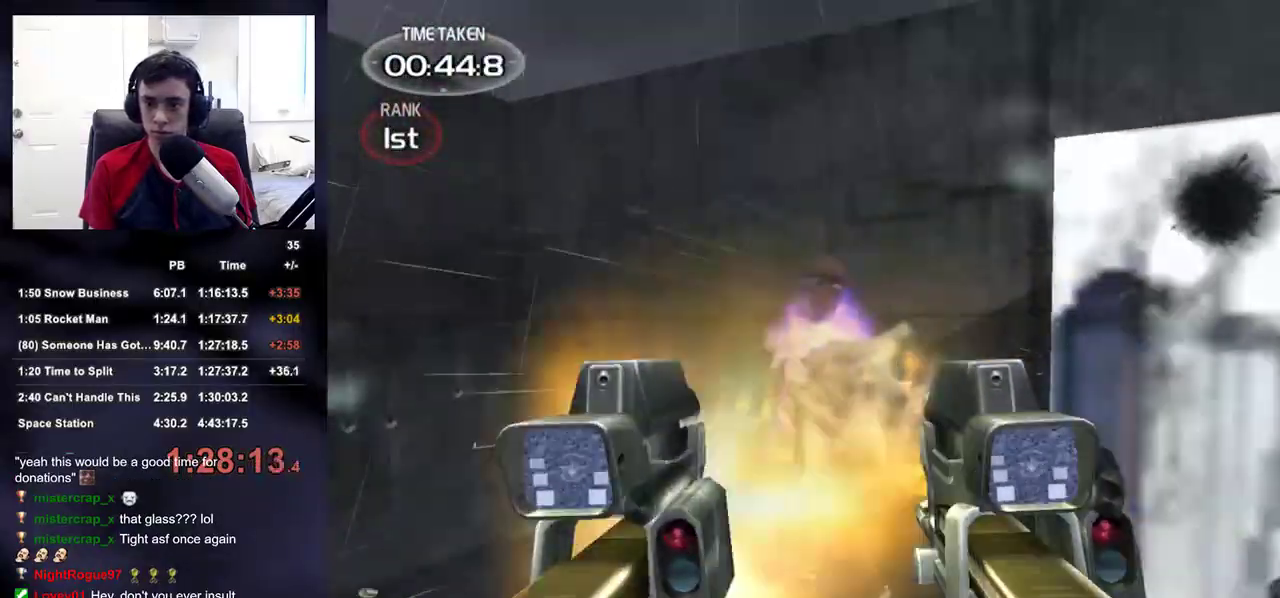
{"dt_ms": 500, "buttons": ["DPAD_LEFT"], "left_stick": "center", "right_stick": "right", "events": [[267, "left_stick", "up-left"], [400, "right_stick", "right"], [417, "DPAD_RIGHT", "down"], [417, "left_stick", "center"], [433, "DPAD_LEFT", "down"], [433, "DPAD_RIGHT", "up"], [433, "DPAD_UP", "down"], [483, "DPAD_UP", "up"], [500, "R2", "up"]]}
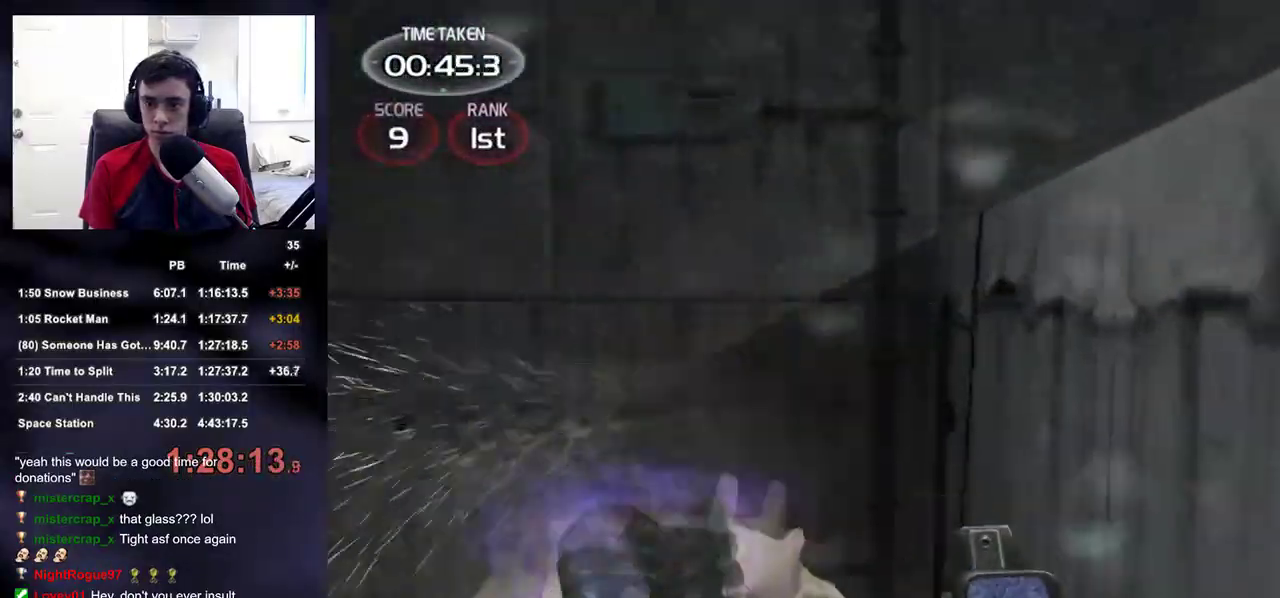
{"dt_ms": 500, "buttons": [], "left_stick": "up-right", "right_stick": "right", "events": [[33, "DPAD_LEFT", "up"], [117, "left_stick", "right"], [300, "left_stick", "up-right"]]}
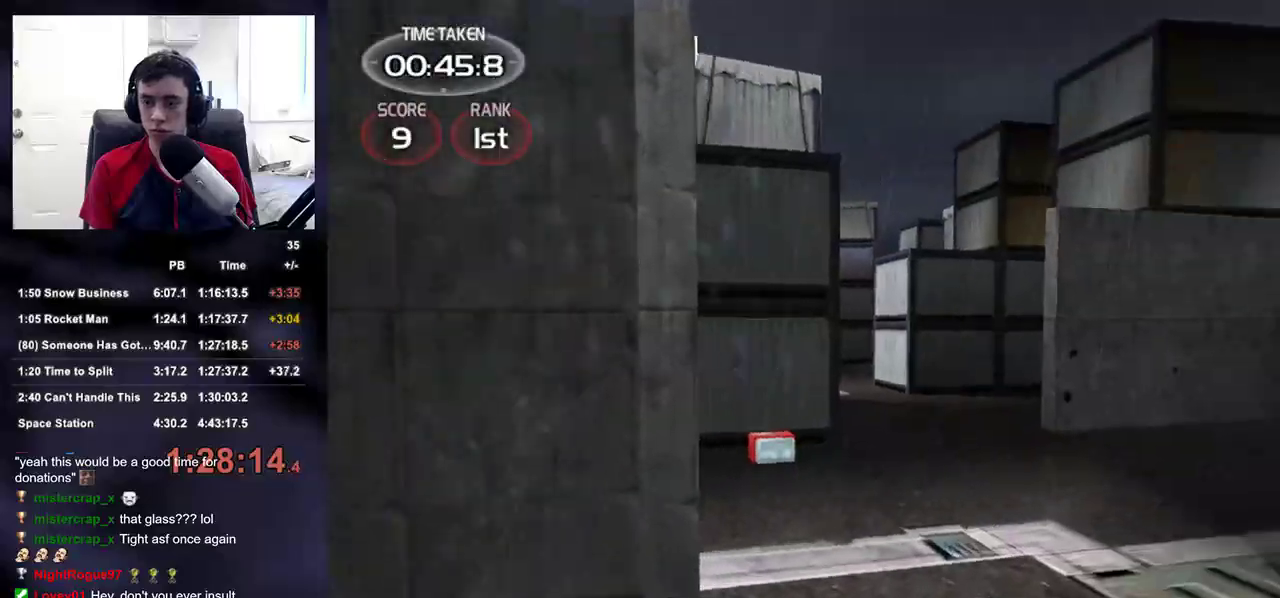
{"dt_ms": 500, "buttons": [], "left_stick": "up", "right_stick": "right", "events": [[150, "right_stick", "center"], [250, "left_stick", "up"], [283, "right_stick", "right"]]}
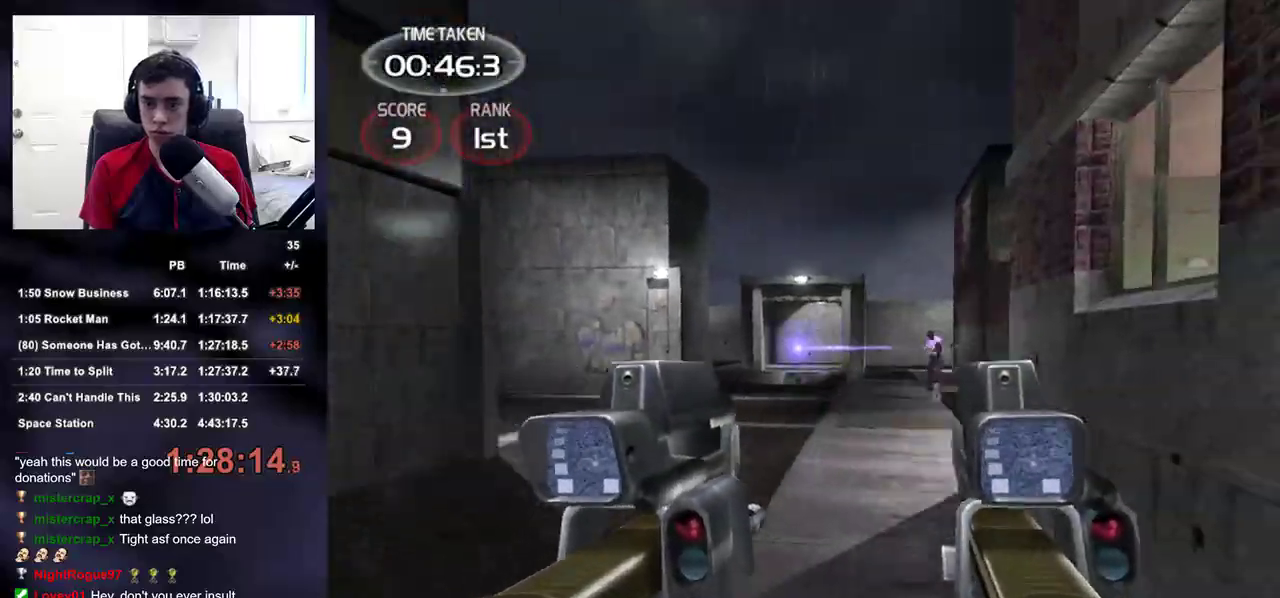
{"dt_ms": 500, "buttons": ["R2"], "left_stick": "up", "right_stick": "center", "events": [[17, "R2", "down"], [50, "right_stick", "center"], [283, "right_stick", "right"], [367, "right_stick", "center"]]}
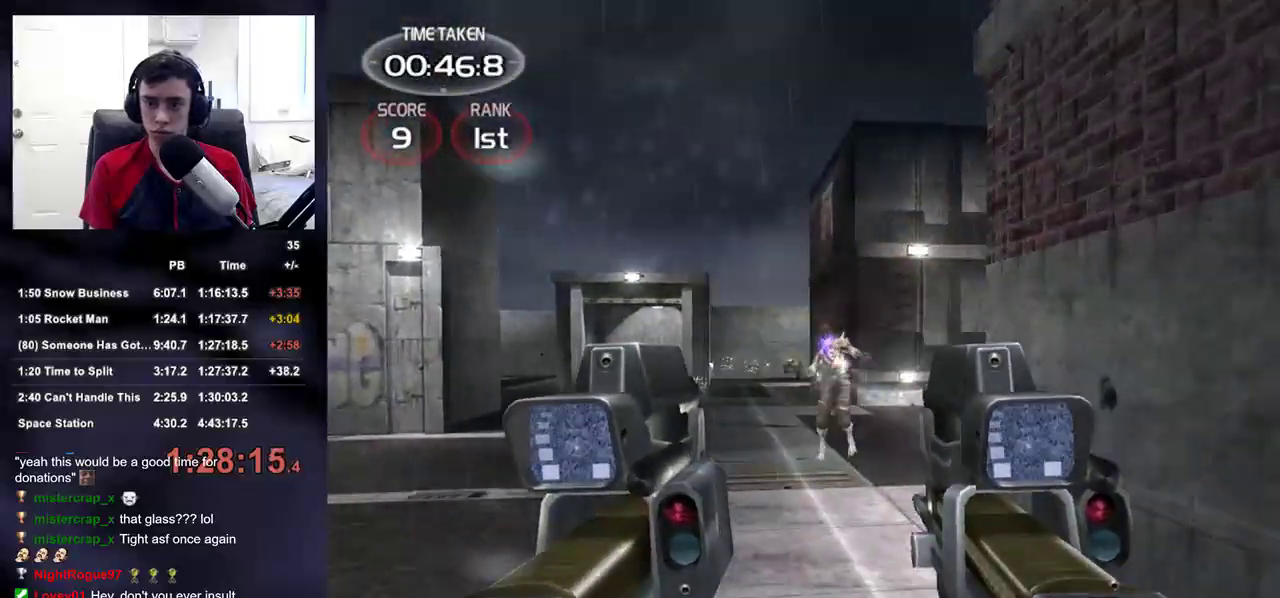
{"dt_ms": 500, "buttons": ["R2"], "left_stick": "up", "right_stick": "center", "events": [[117, "right_stick", "right"], [183, "right_stick", "center"]]}
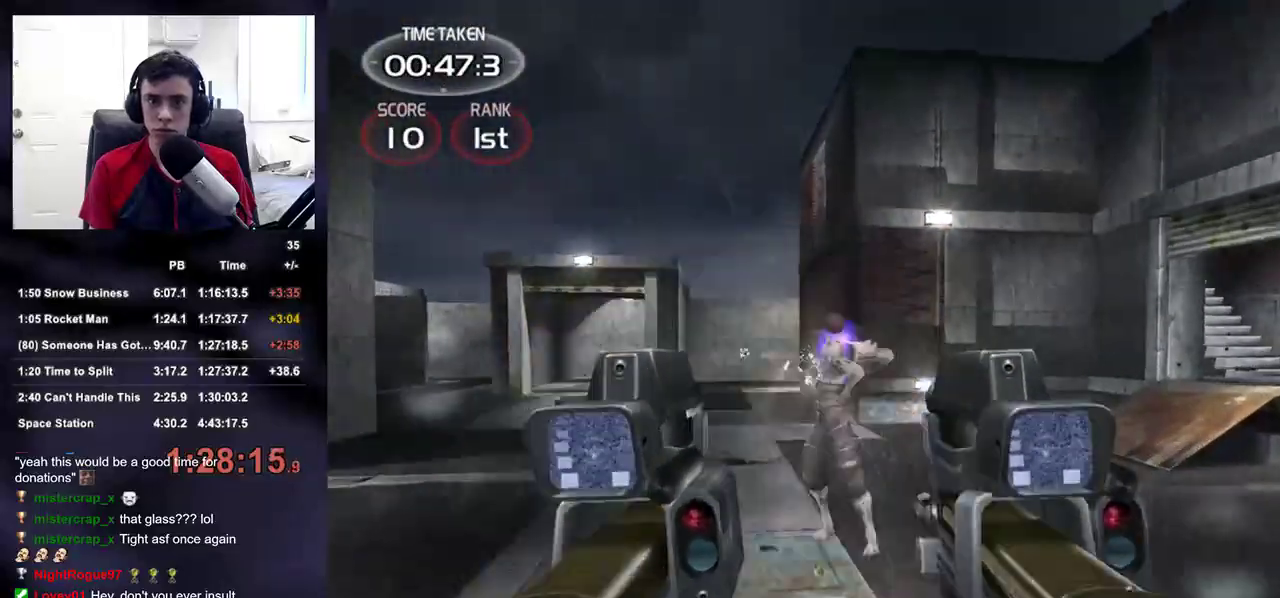
{"dt_ms": 1000, "buttons": [], "left_stick": "up", "right_stick": "center"}
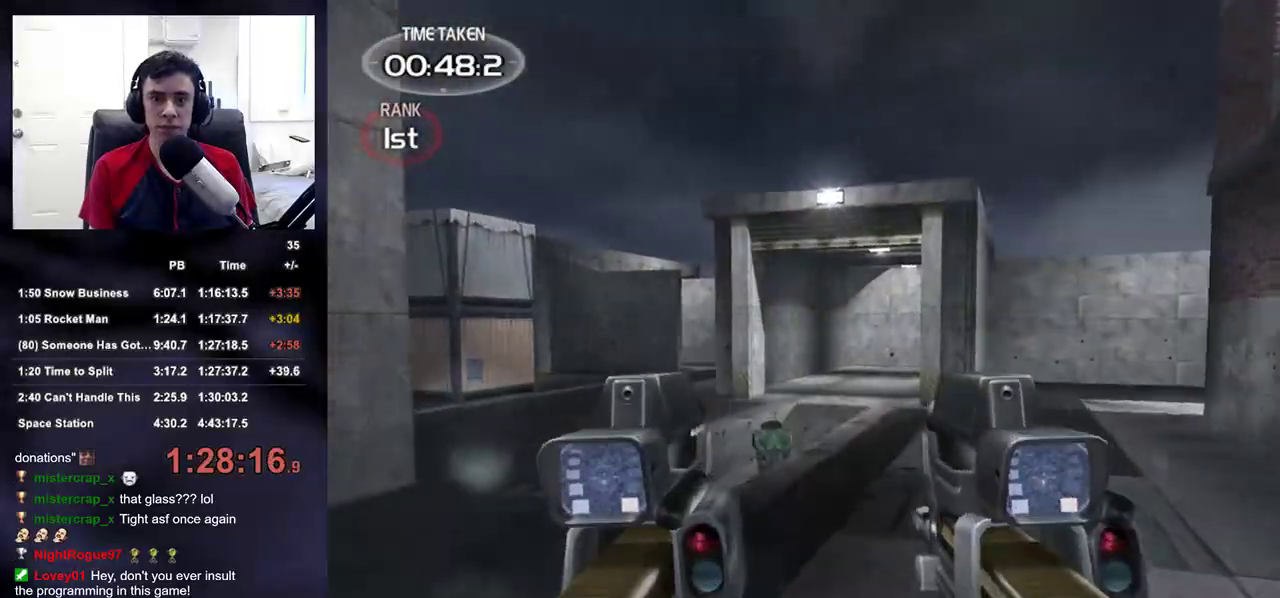
{"dt_ms": 500, "buttons": [], "left_stick": "down-left", "right_stick": "left", "events": [[100, "right_stick", "left"], [283, "left_stick", "left"], [383, "left_stick", "down-left"]]}
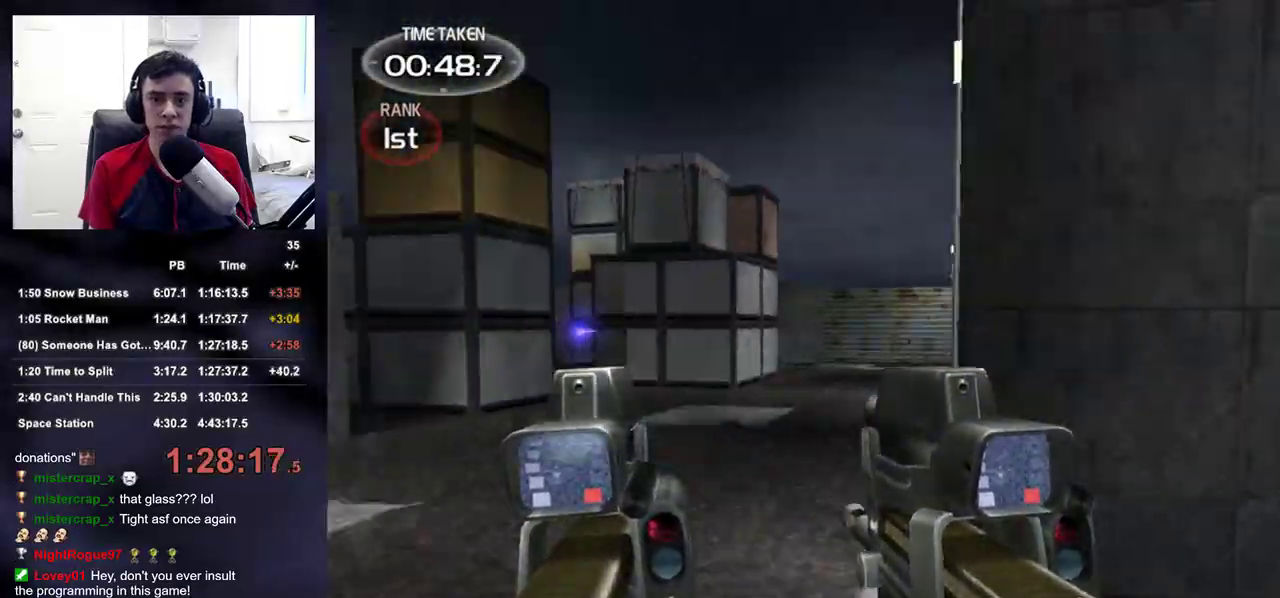
{"dt_ms": 500, "buttons": [], "left_stick": "down-right", "right_stick": "down-right", "events": [[133, "left_stick", "down-right"], [383, "right_stick", "down-right"]]}
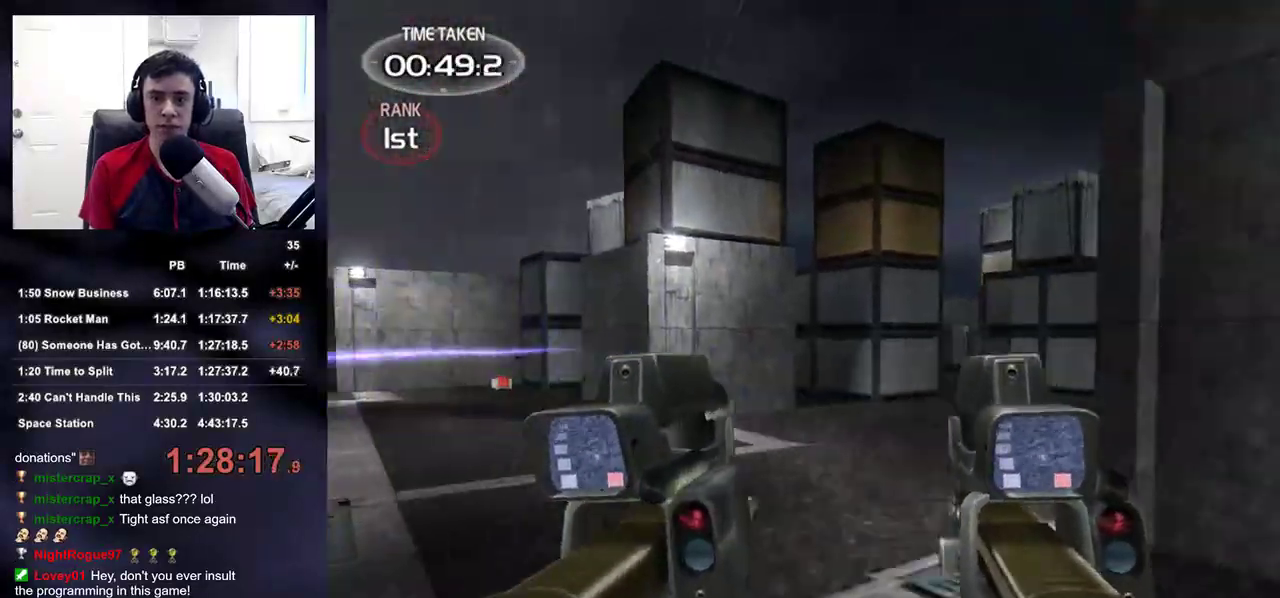
{"dt_ms": 500, "buttons": [], "left_stick": "down-right", "right_stick": "center", "events": [[33, "right_stick", "center"], [133, "right_stick", "down-left"], [467, "right_stick", "center"]]}
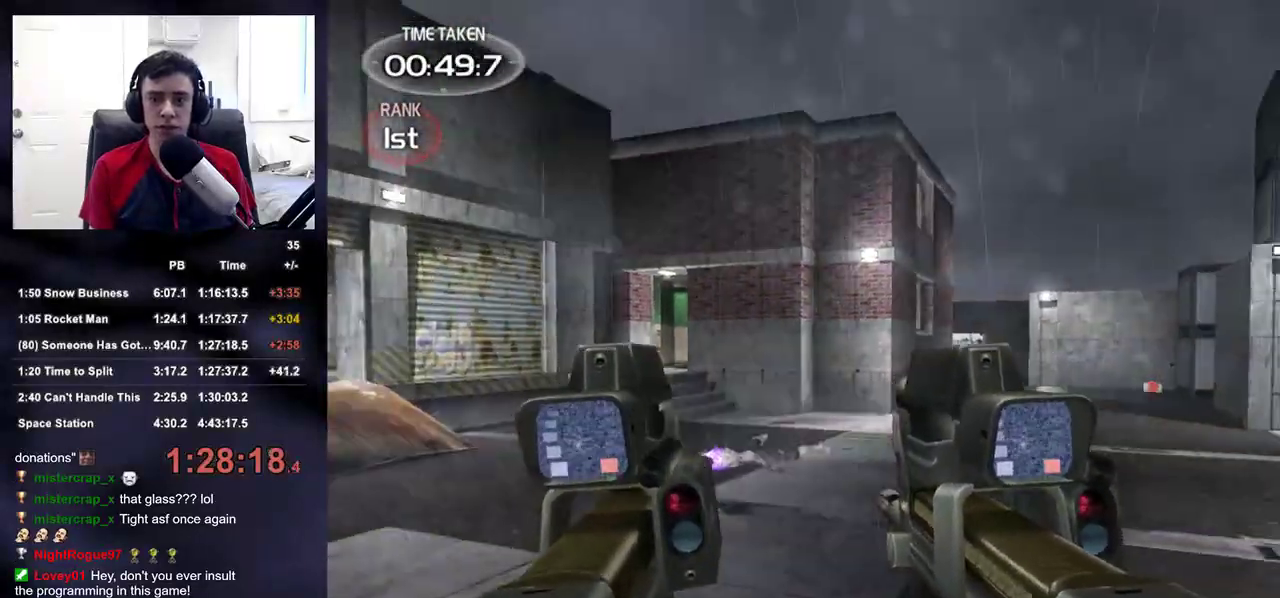
{"dt_ms": 500, "buttons": [], "left_stick": "up-left", "right_stick": "down-right", "events": [[183, "right_stick", "down-right"], [200, "left_stick", "up-right"], [283, "left_stick", "up"], [417, "left_stick", "up-left"]]}
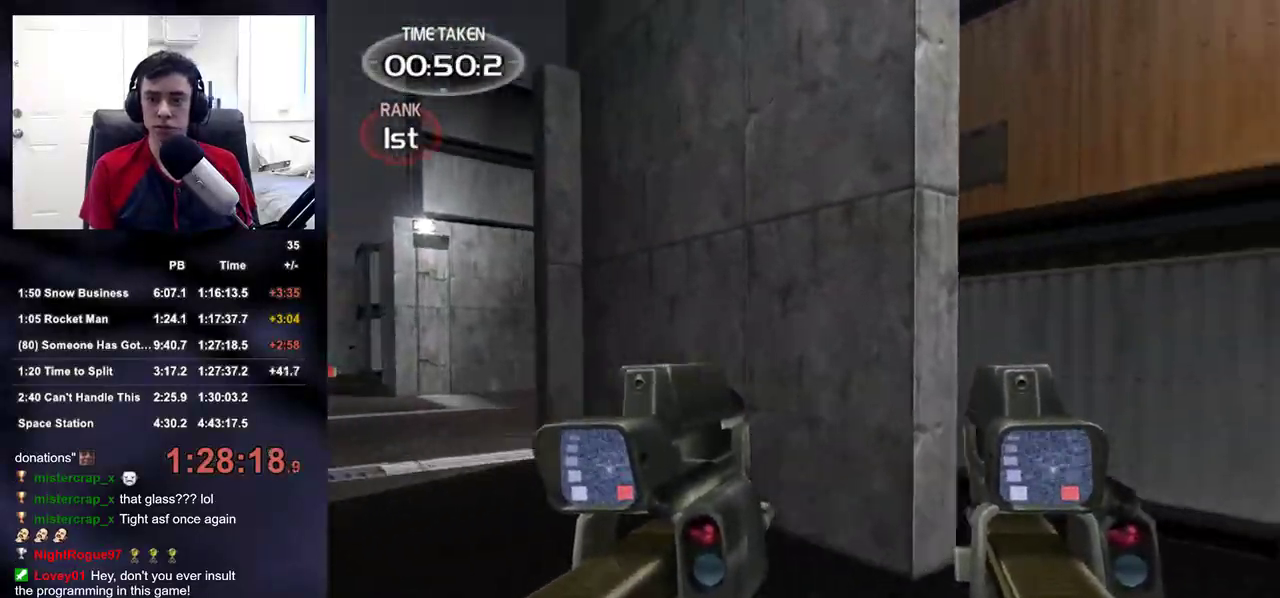
{"dt_ms": 500, "buttons": [], "left_stick": "right", "right_stick": "center", "events": [[250, "left_stick", "up-right"], [417, "left_stick", "right"], [417, "right_stick", "center"]]}
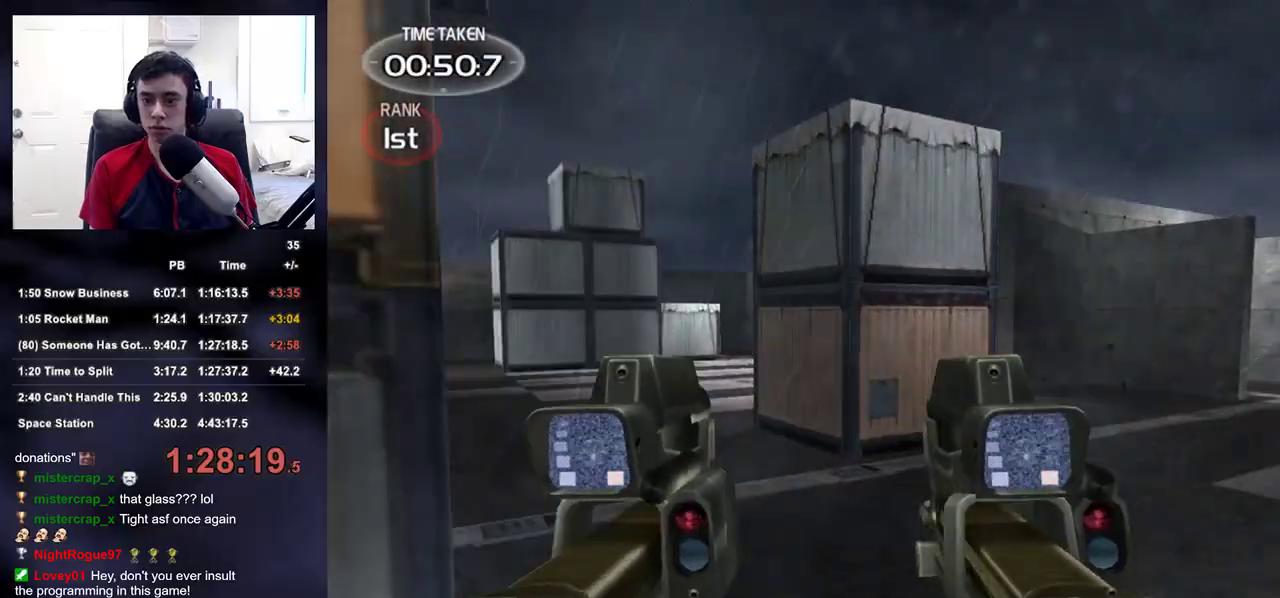
{"dt_ms": 500, "buttons": [], "left_stick": "right", "right_stick": "up-right", "events": [[100, "right_stick", "left"], [150, "left_stick", "down-right"], [150, "right_stick", "center"], [333, "right_stick", "down-right"], [350, "left_stick", "right"], [433, "right_stick", "up-right"]]}
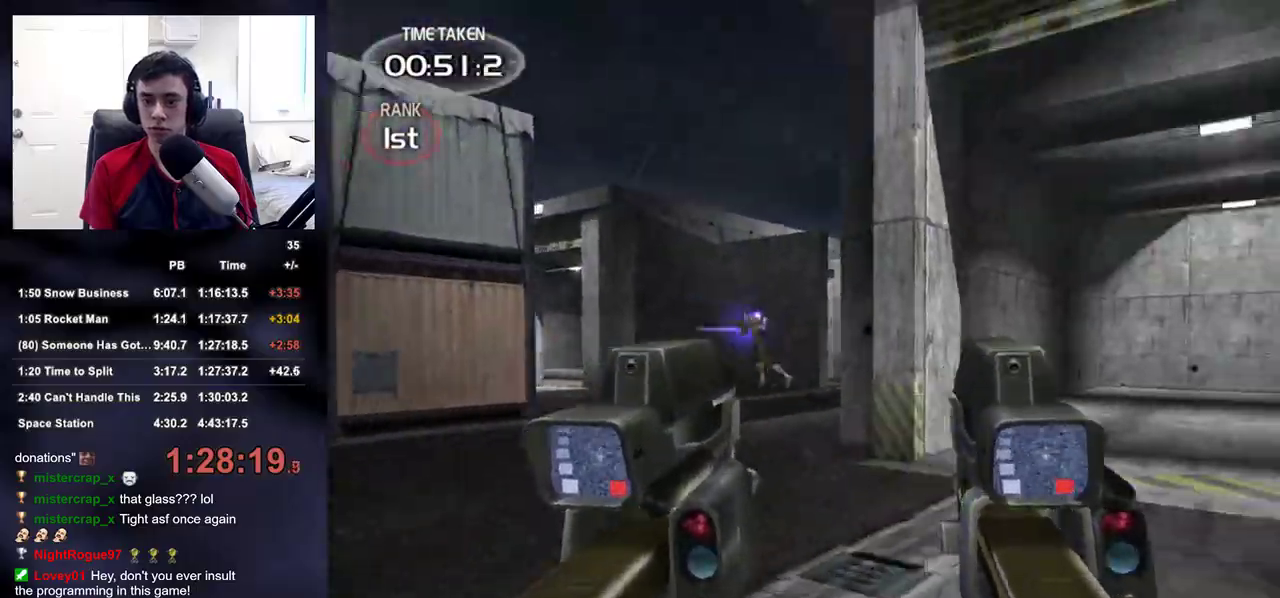
{"dt_ms": 500, "buttons": ["R2"], "left_stick": "up", "right_stick": "center", "events": [[33, "left_stick", "left"], [83, "R2", "down"], [83, "right_stick", "center"], [233, "right_stick", "down"], [317, "right_stick", "center"], [383, "right_stick", "left"], [450, "left_stick", "up"], [483, "right_stick", "center"]]}
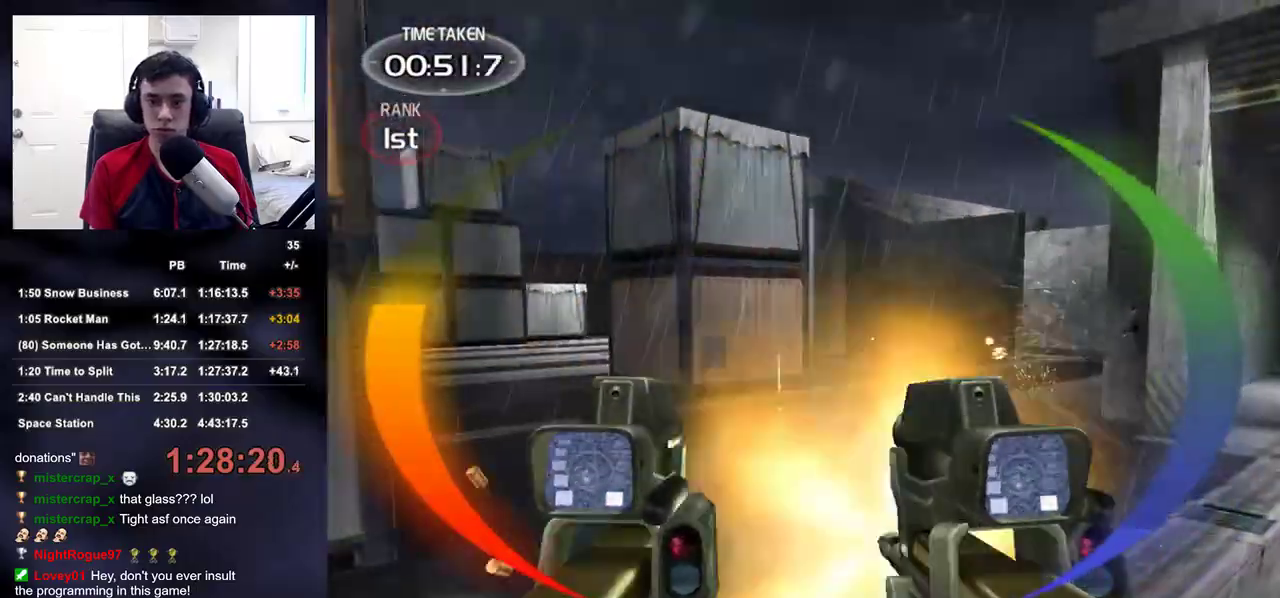
{"dt_ms": 500, "buttons": [], "left_stick": "up-left", "right_stick": "center", "events": [[133, "R2", "up"], [167, "left_stick", "up-left"], [200, "right_stick", "up-left"], [300, "right_stick", "center"]]}
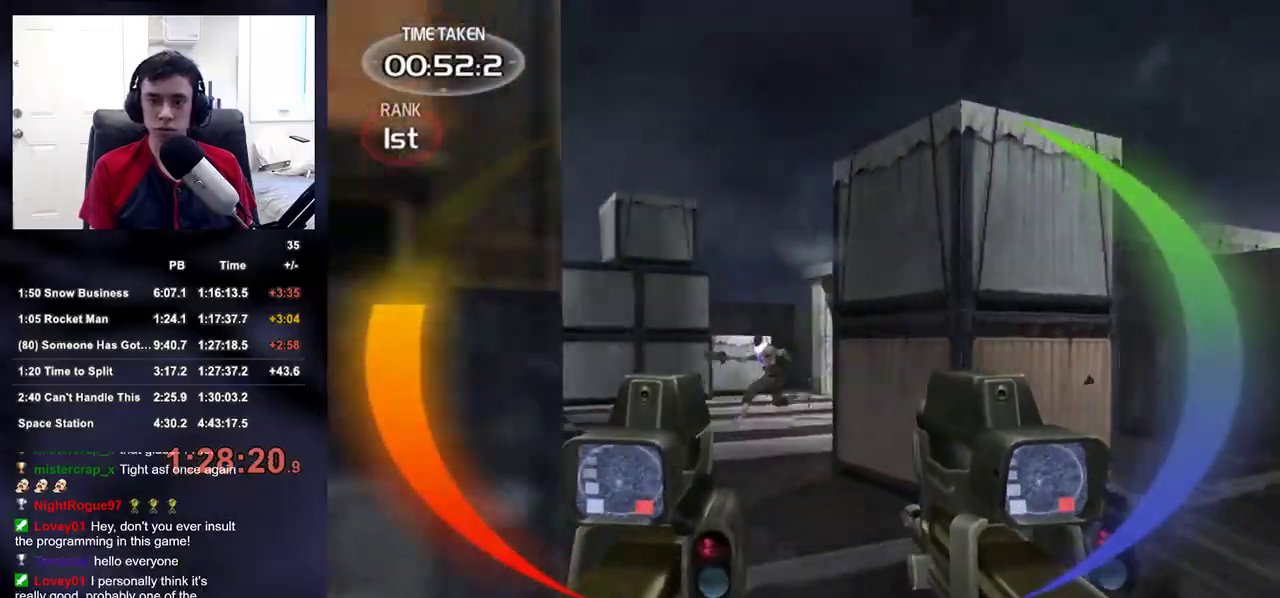
{"dt_ms": 500, "buttons": ["R2"], "left_stick": "up-left", "right_stick": "left", "events": [[100, "R2", "down"], [167, "right_stick", "down-left"], [250, "left_stick", "up"], [283, "right_stick", "center"], [350, "left_stick", "up-left"], [417, "right_stick", "left"]]}
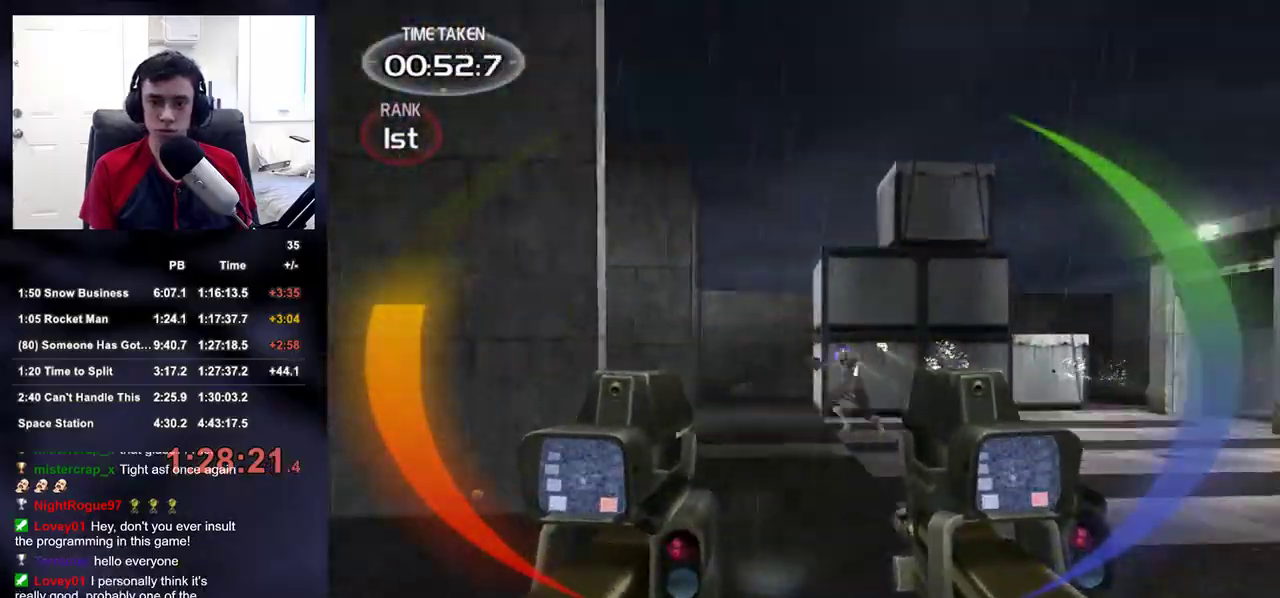
{"dt_ms": 500, "buttons": ["R2"], "left_stick": "up", "right_stick": "center", "events": [[17, "left_stick", "up"], [17, "right_stick", "center"], [233, "right_stick", "left"], [300, "right_stick", "center"], [417, "right_stick", "left"], [500, "right_stick", "center"]]}
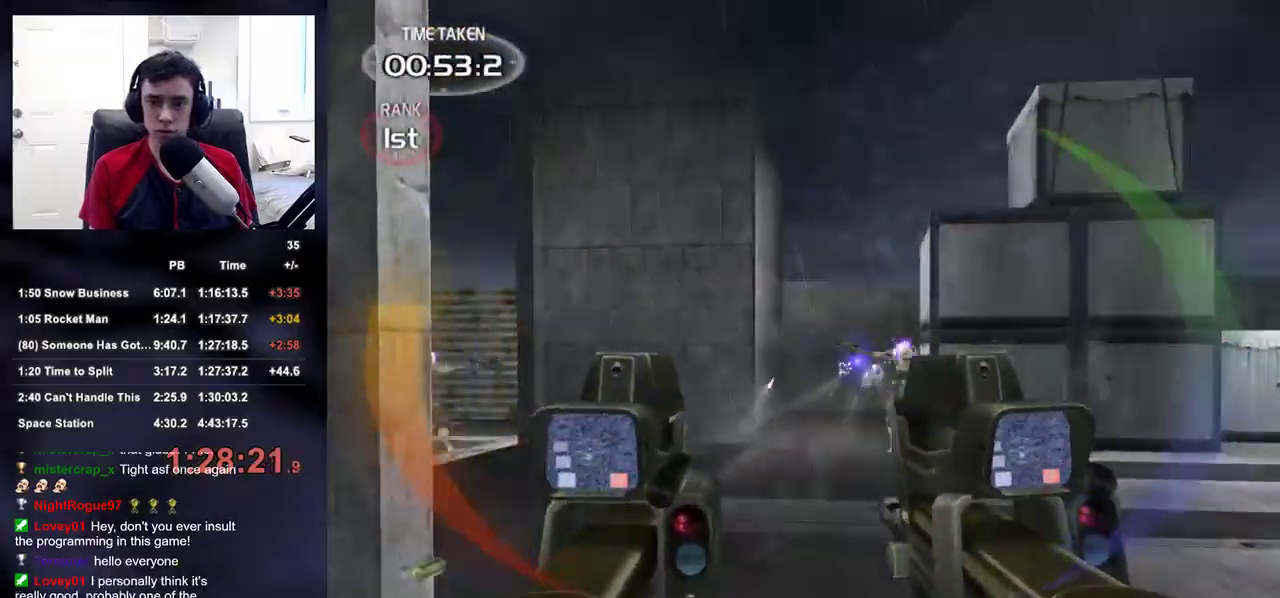
{"dt_ms": 500, "buttons": ["R2"], "left_stick": "left", "right_stick": "center", "events": [[167, "right_stick", "right"], [267, "left_stick", "center"], [333, "right_stick", "center"], [367, "left_stick", "left"]]}
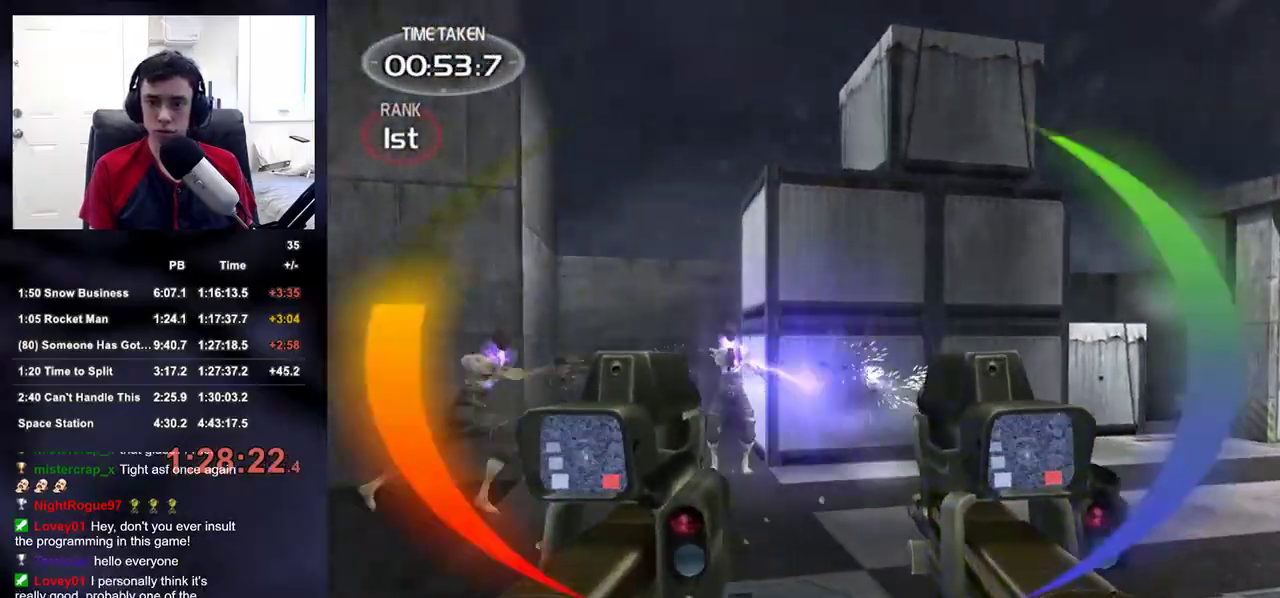
{"dt_ms": 500, "buttons": ["R2"], "left_stick": "center", "right_stick": "center", "events": [[167, "left_stick", "center"], [367, "left_stick", "up-right"], [500, "left_stick", "center"]]}
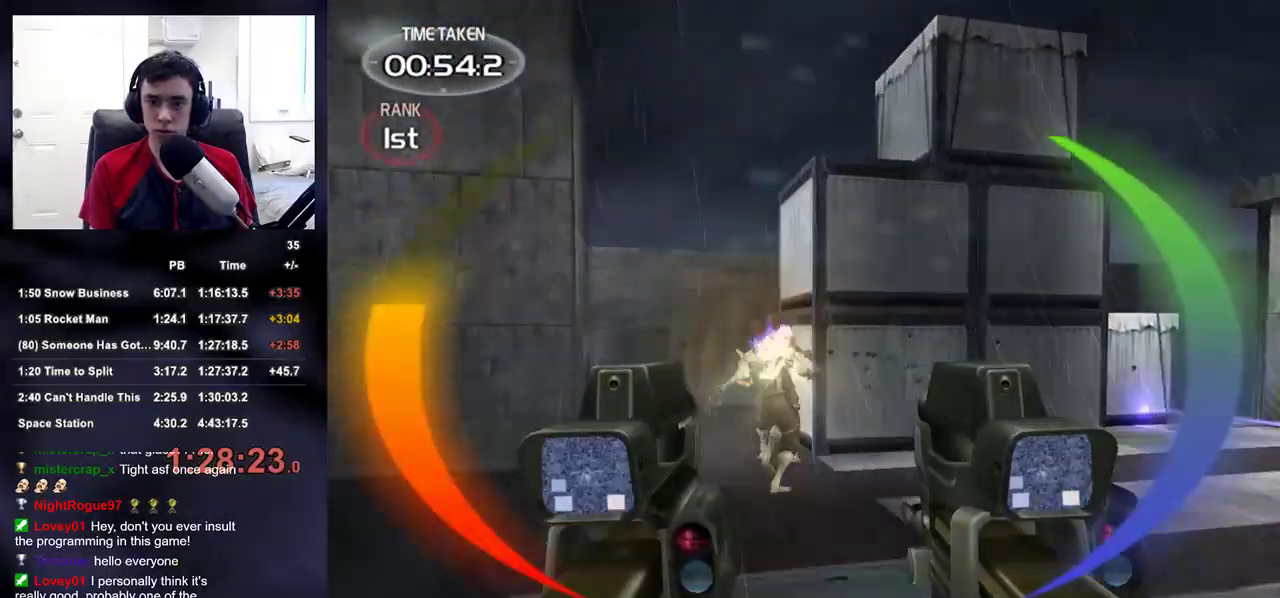
{"dt_ms": 500, "buttons": ["R2"], "left_stick": "center", "right_stick": "center", "events": [[100, "right_stick", "up-left"], [150, "right_stick", "center"], [267, "left_stick", "up-right"], [367, "left_stick", "center"]]}
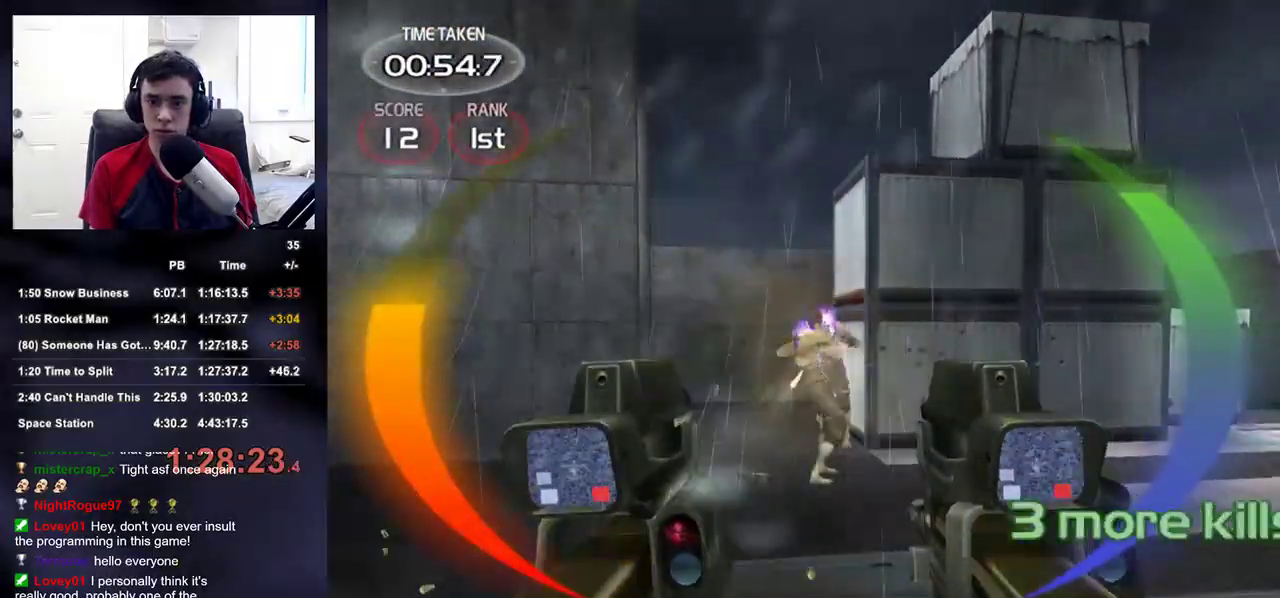
{"dt_ms": 500, "buttons": [], "left_stick": "up", "right_stick": "right", "events": [[33, "left_stick", "up"], [300, "DPAD_RIGHT", "down"], [383, "right_stick", "right"], [400, "DPAD_LEFT", "down"], [400, "DPAD_RIGHT", "up"], [400, "DPAD_UP", "down"], [417, "DPAD_UP", "up"], [450, "DPAD_LEFT", "up"], [467, "R2", "up"]]}
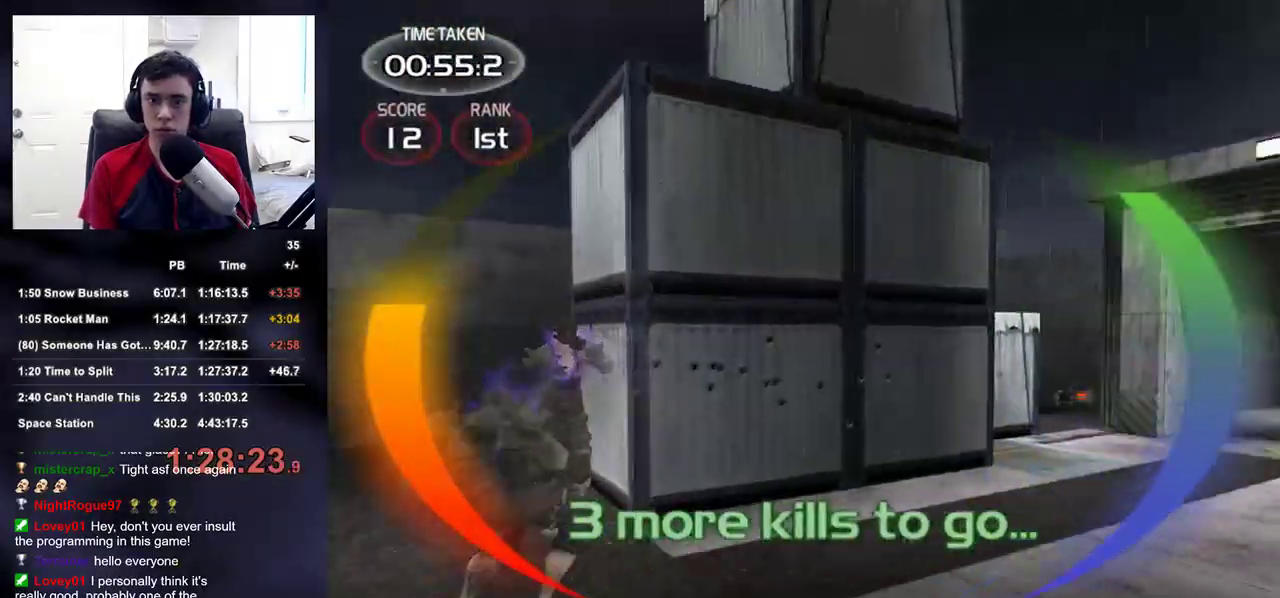
{"dt_ms": 500, "buttons": [], "left_stick": "up", "right_stick": "left", "events": [[17, "right_stick", "center"], [117, "right_stick", "left"]]}
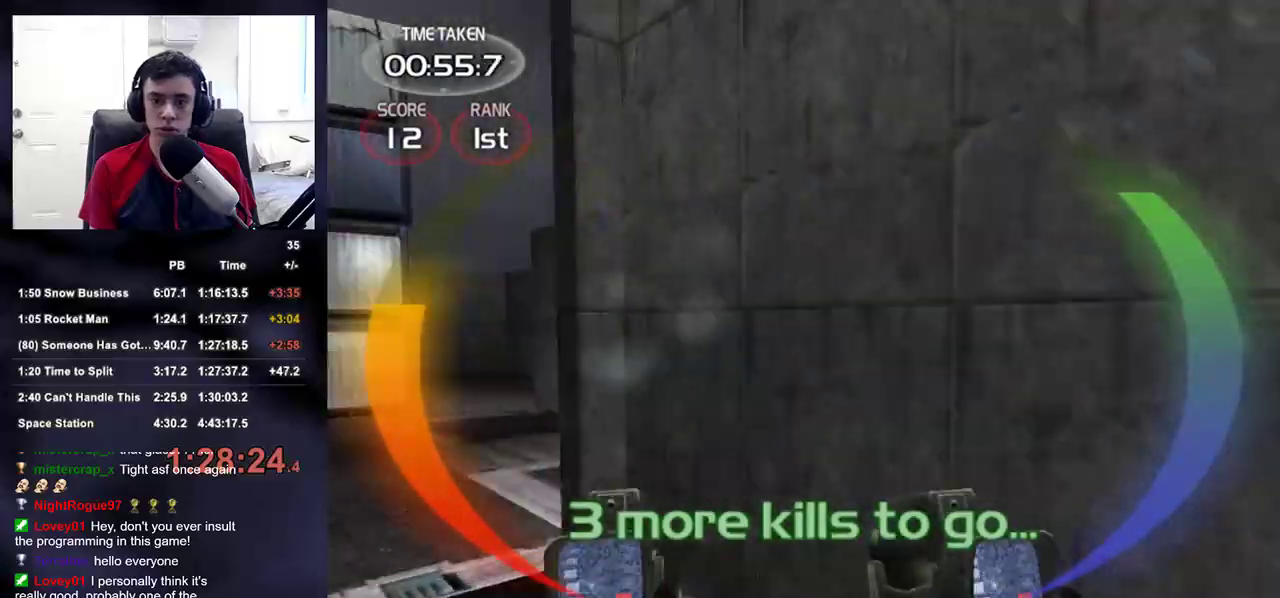
{"dt_ms": 500, "buttons": [], "left_stick": "up", "right_stick": "center", "events": [[83, "right_stick", "center"], [400, "right_stick", "right"], [467, "right_stick", "center"]]}
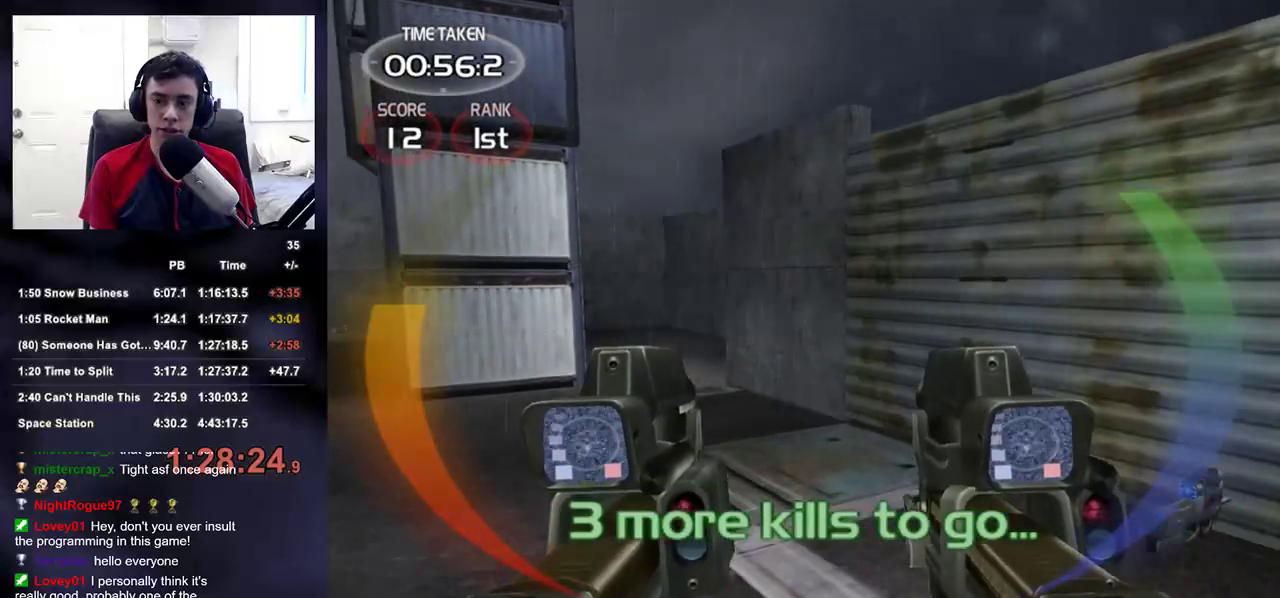
{"dt_ms": 500, "buttons": ["R3"], "left_stick": "right", "right_stick": "up-left", "events": [[183, "left_stick", "up-right"], [433, "right_stick", "down-left"], [450, "left_stick", "right"], [500, "R3", "down"], [500, "right_stick", "up-left"]]}
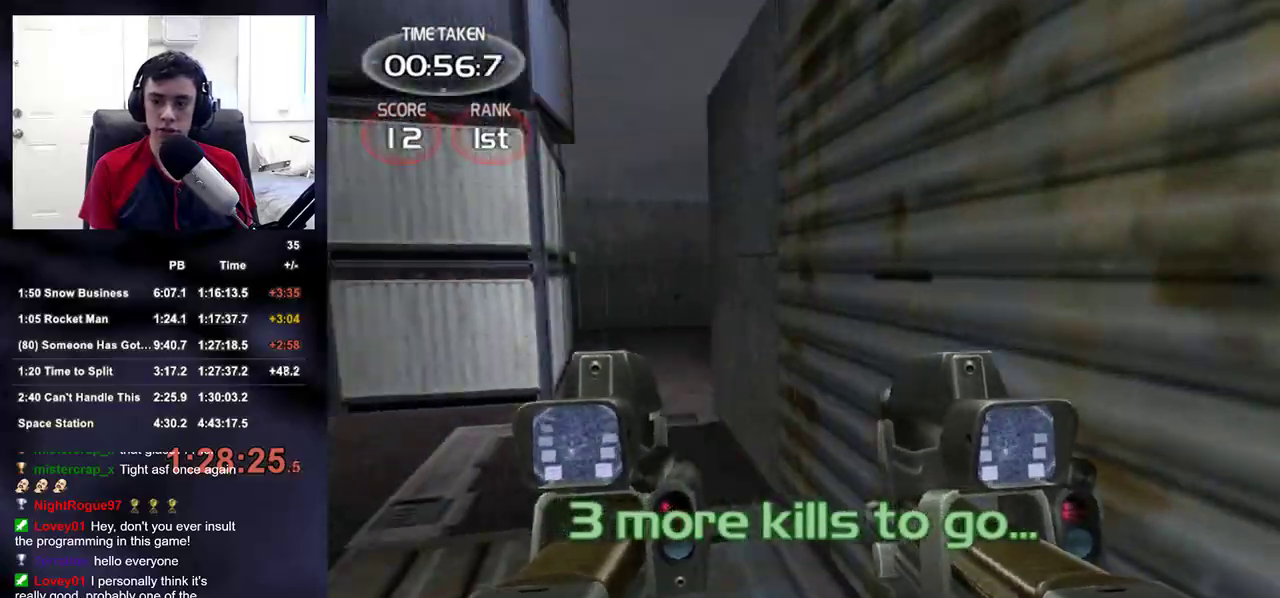
{"dt_ms": 500, "buttons": [], "left_stick": "up", "right_stick": "up-left", "events": [[50, "DPAD_RIGHT", "down"], [100, "DPAD_DOWN", "down"], [100, "DPAD_LEFT", "down"], [100, "DPAD_RIGHT", "up"], [100, "left_stick", "up"], [117, "DPAD_DOWN", "up"], [167, "R3", "up"], [183, "DPAD_LEFT", "up"]]}
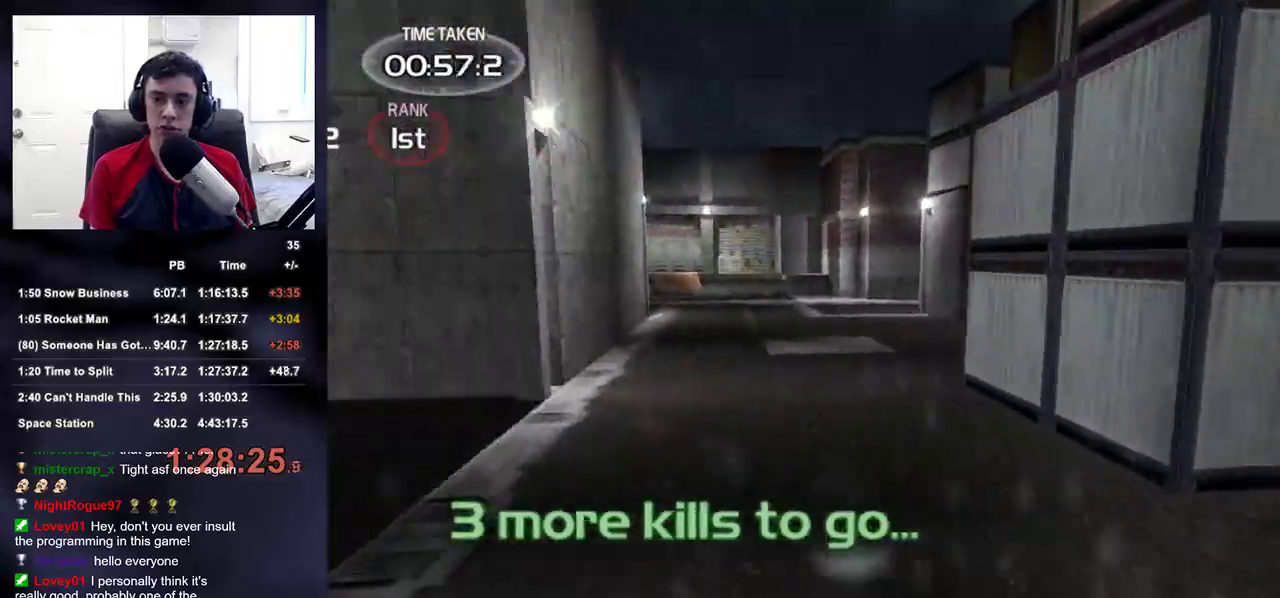
{"dt_ms": 500, "buttons": [], "left_stick": "up", "right_stick": "up-left", "events": [[67, "right_stick", "center"], [283, "right_stick", "up-left"]]}